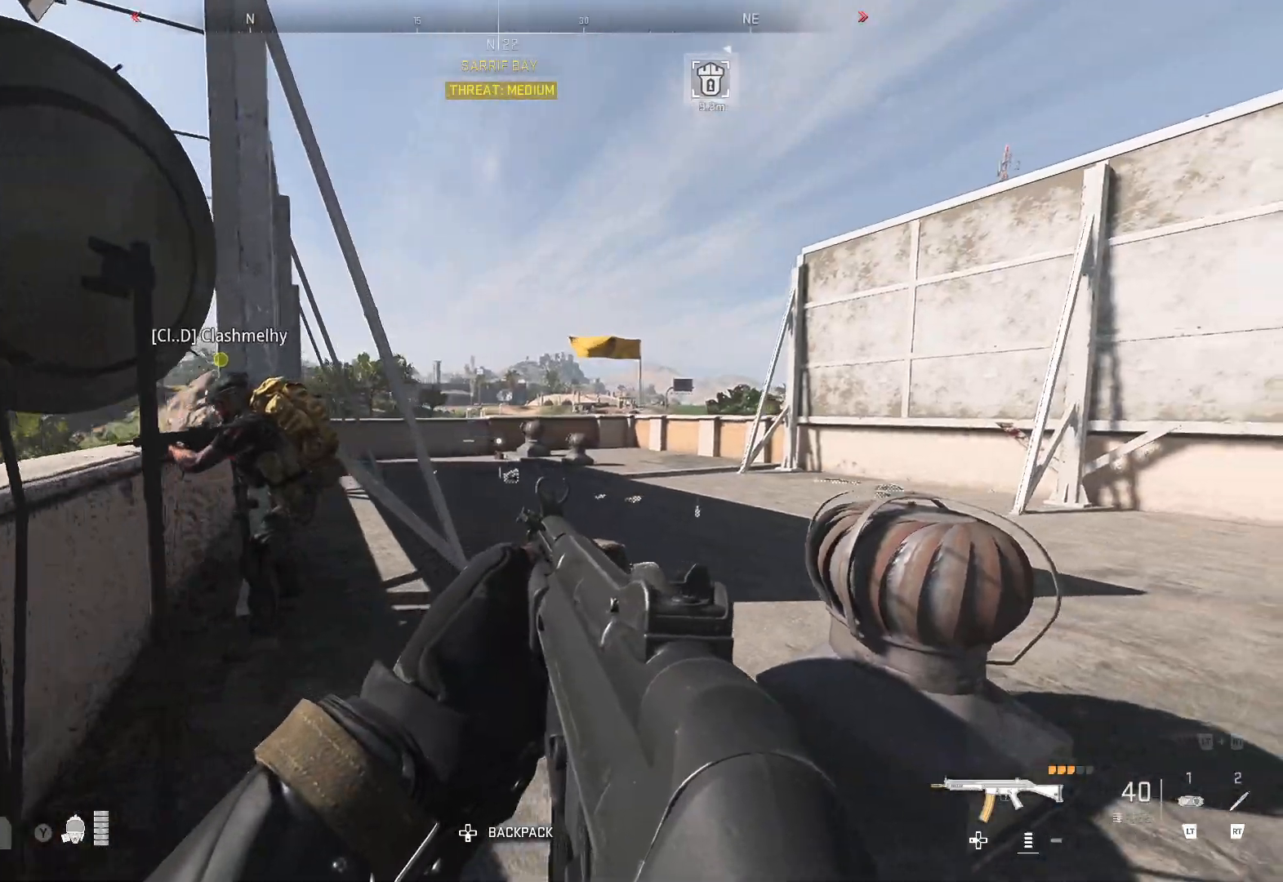
Gameplay with a controller (Xbox layout); each line is a JSON object with the inputs held at the frame after it. "events" lists button and stick changes between this image and that frame as [ms after this image, input, new state], when the widget could be followed in between.
{"buttons": [], "left_stick": "left", "right_stick": "left", "events": [[33, "right_stick", "left"], [67, "left_stick", "left"], [167, "left_stick", "center"], [217, "right_stick", "center"], [400, "right_stick", "left"], [417, "left_stick", "left"]]}
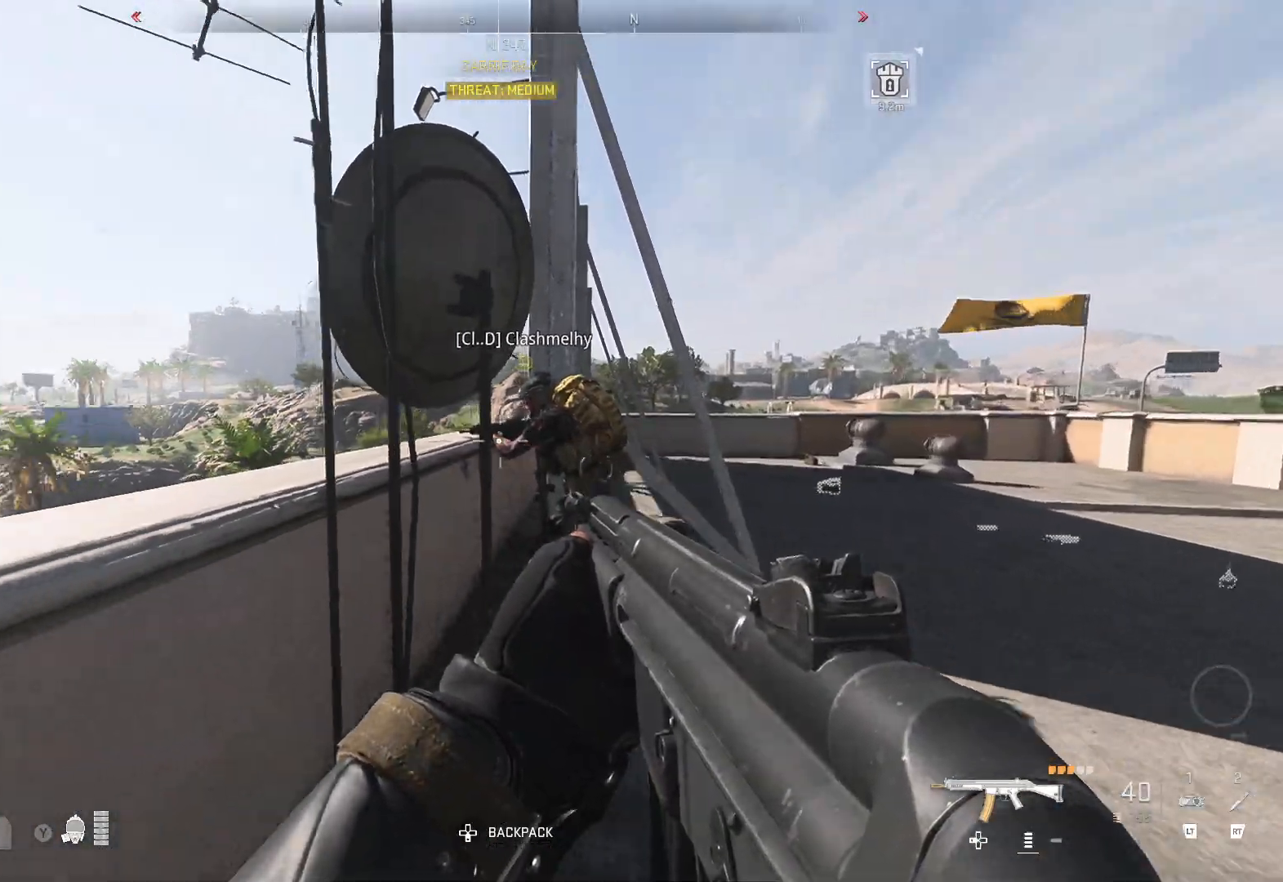
{"buttons": [], "left_stick": "up", "right_stick": "center", "events": [[233, "right_stick", "center"], [267, "left_stick", "up-left"], [383, "A", "down"], [500, "A", "up"], [500, "left_stick", "up"]]}
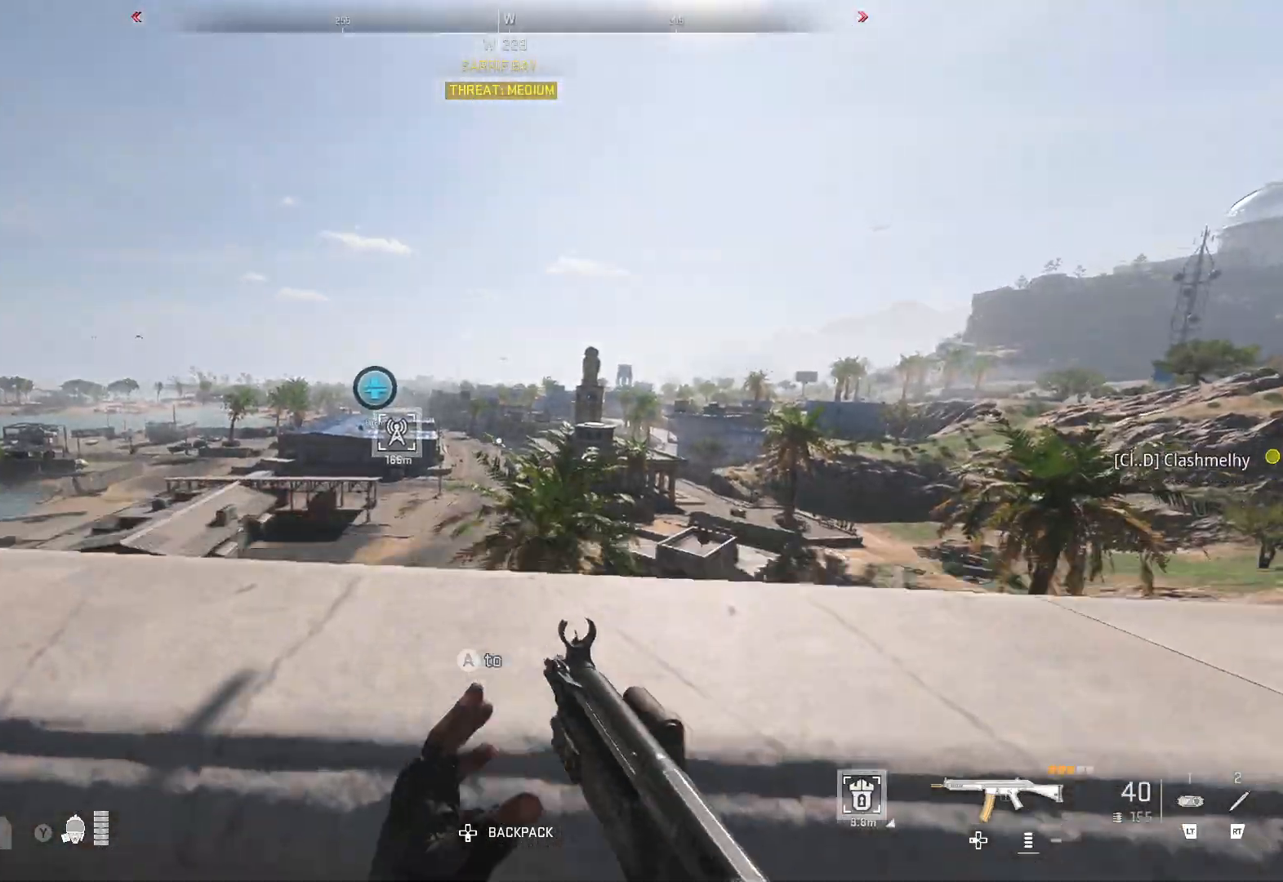
{"buttons": [], "left_stick": "center", "right_stick": "left", "events": [[117, "left_stick", "center"], [383, "right_stick", "left"]]}
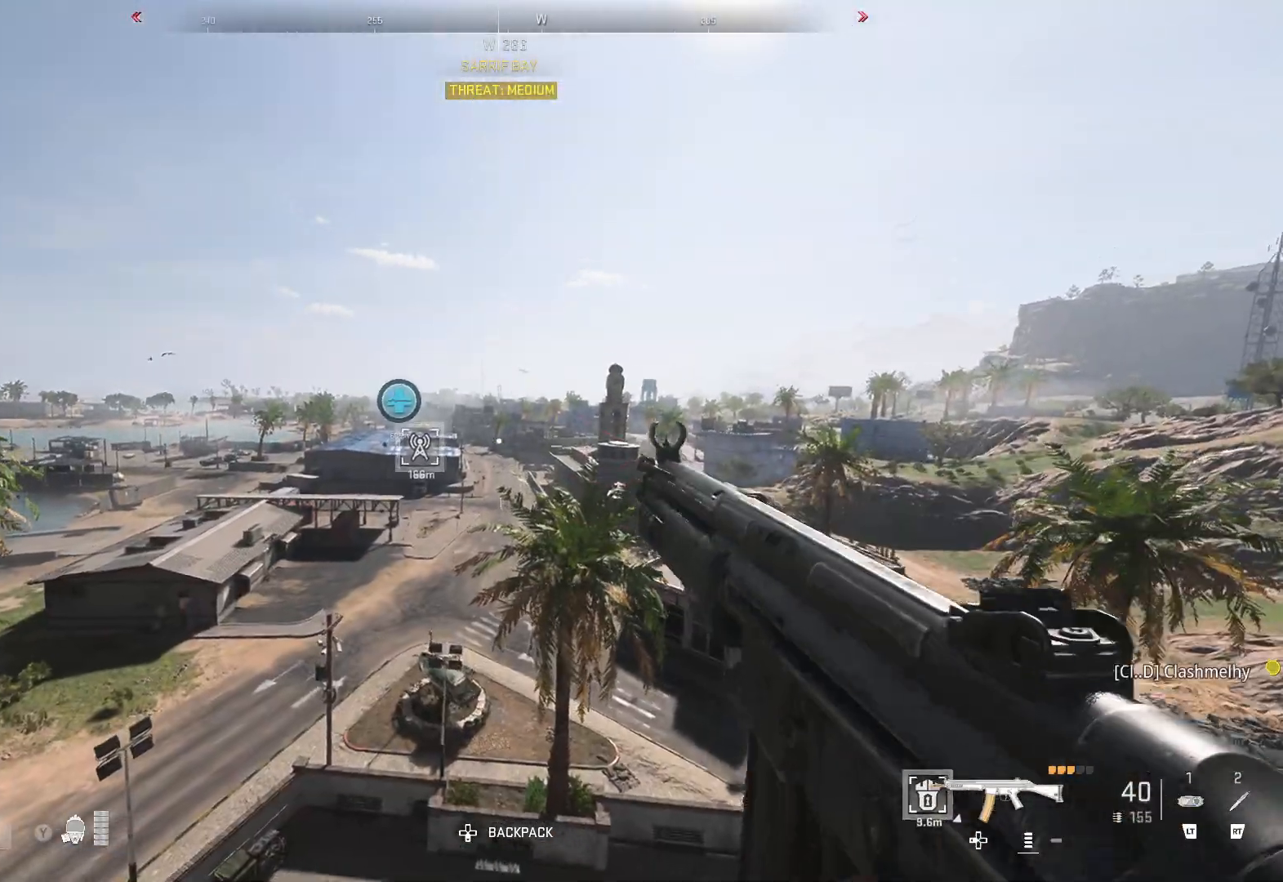
{"buttons": ["L2"], "left_stick": "center", "right_stick": "center", "events": [[17, "right_stick", "center"], [233, "L2", "down"]]}
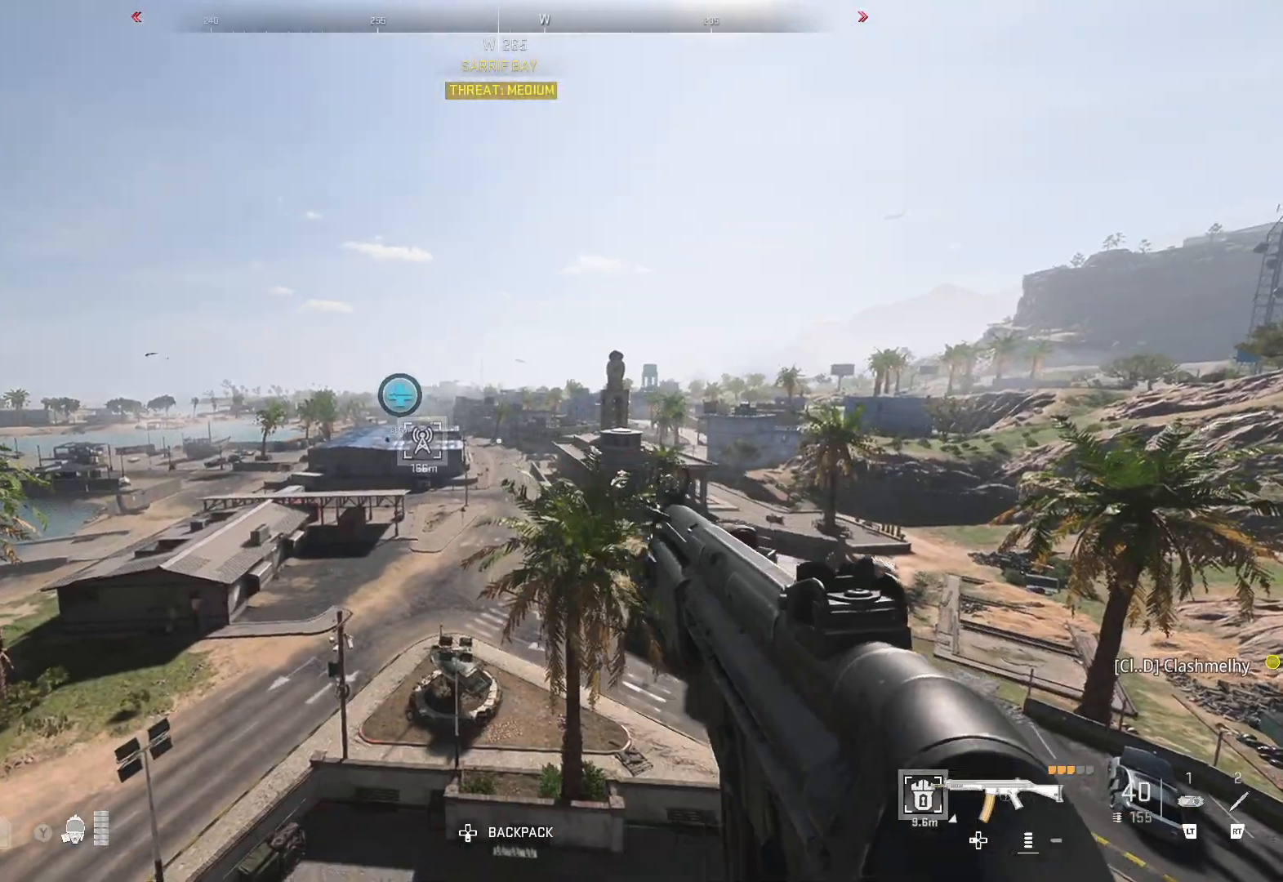
{"buttons": ["L2"], "left_stick": "center", "right_stick": "center", "events": [[83, "right_stick", "left"], [300, "right_stick", "center"]]}
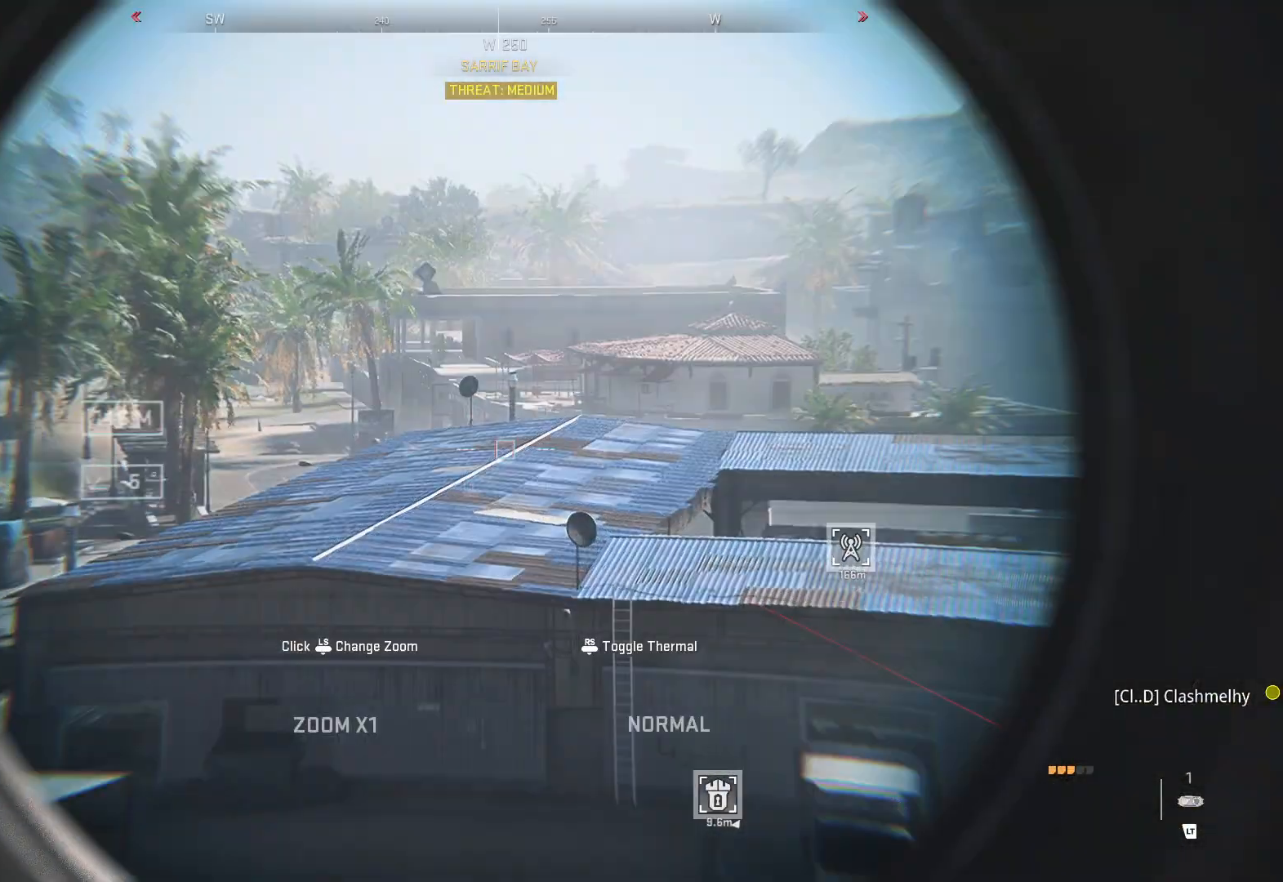
{"buttons": ["L2"], "left_stick": "center", "right_stick": "center", "events": [[33, "right_stick", "up-right"], [317, "right_stick", "center"]]}
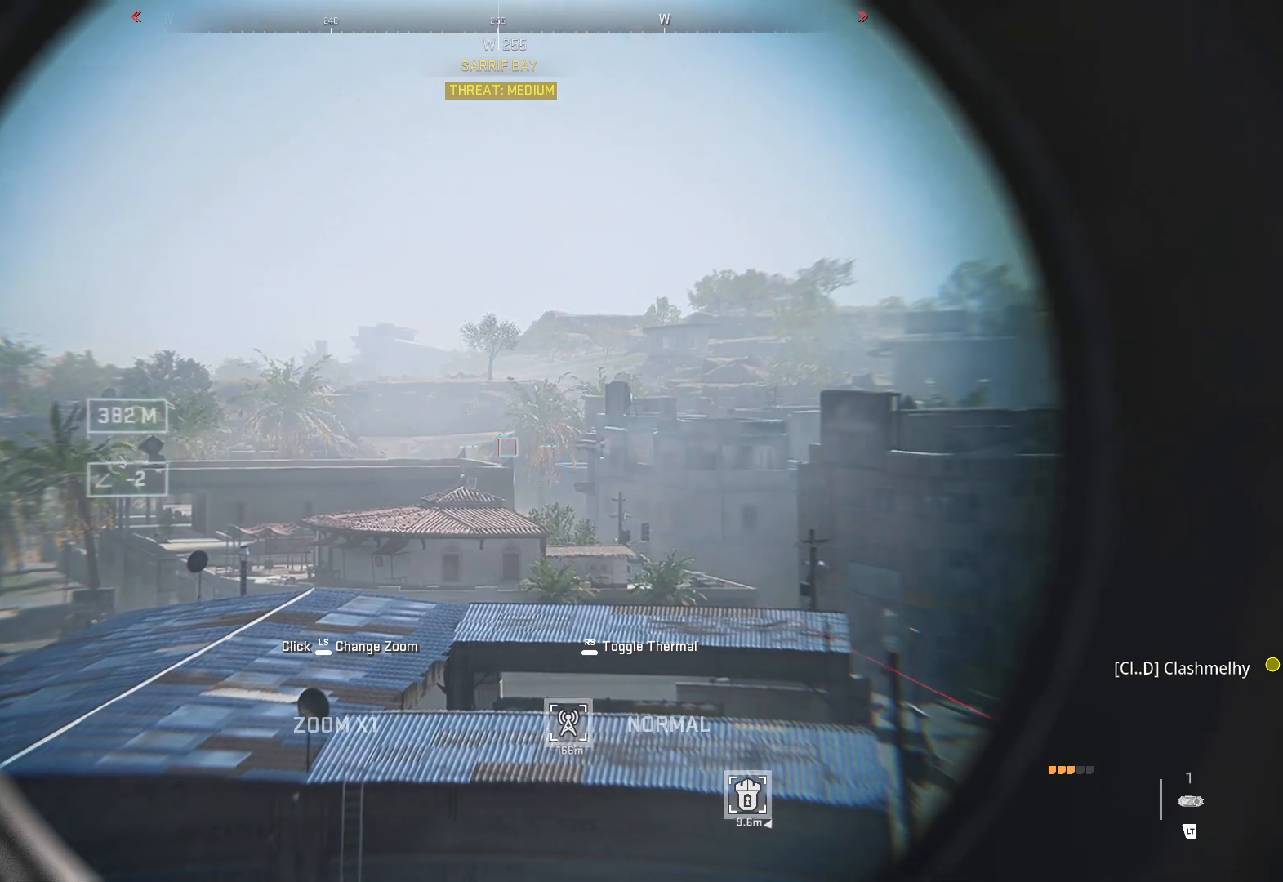
{"buttons": ["L2"], "left_stick": "center", "right_stick": "center", "events": [[17, "left_stick", "up"], [83, "left_stick", "center"], [167, "left_stick", "up"], [200, "L3", "down"], [300, "L3", "up"], [350, "left_stick", "center"]]}
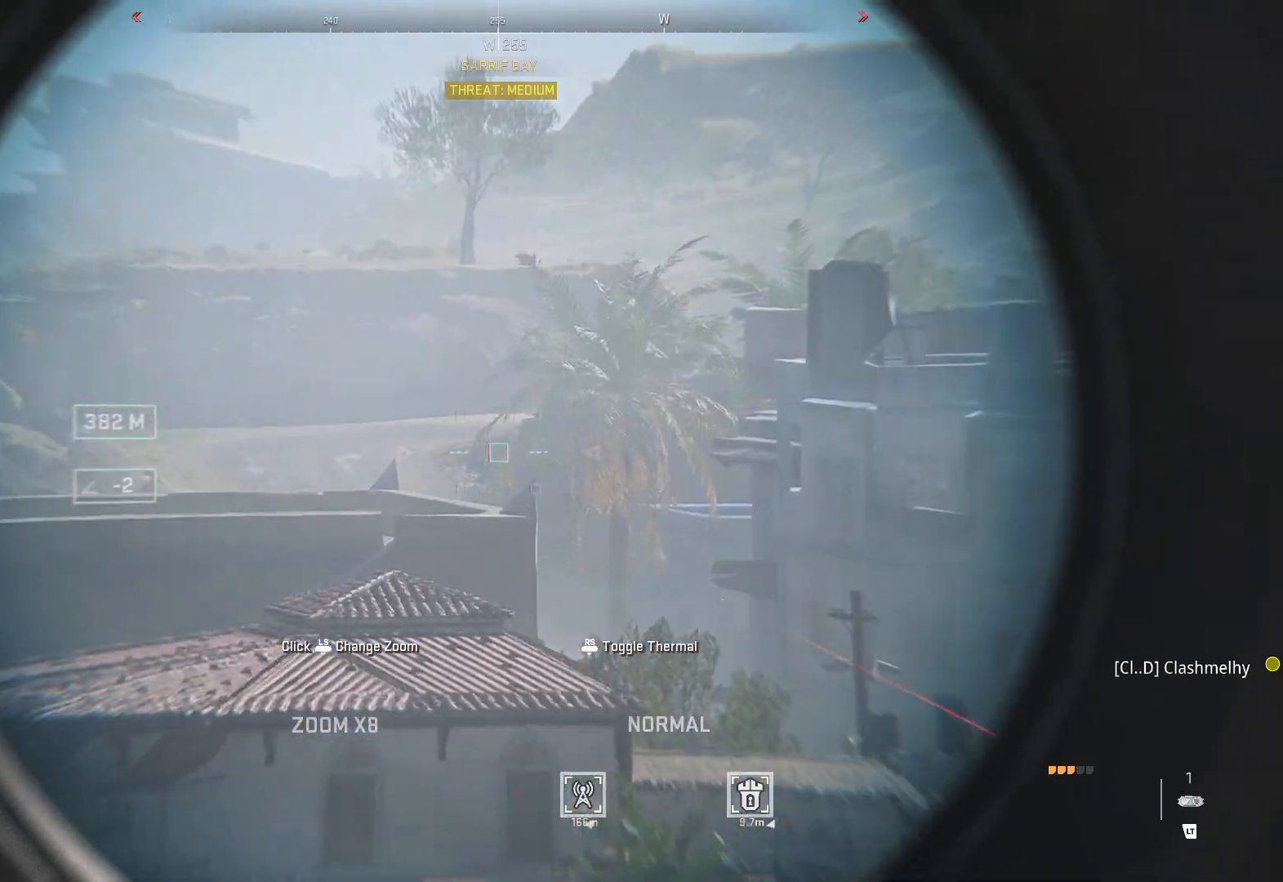
{"buttons": ["L2"], "left_stick": "center", "right_stick": "center", "events": [[33, "right_stick", "left"], [267, "right_stick", "center"]]}
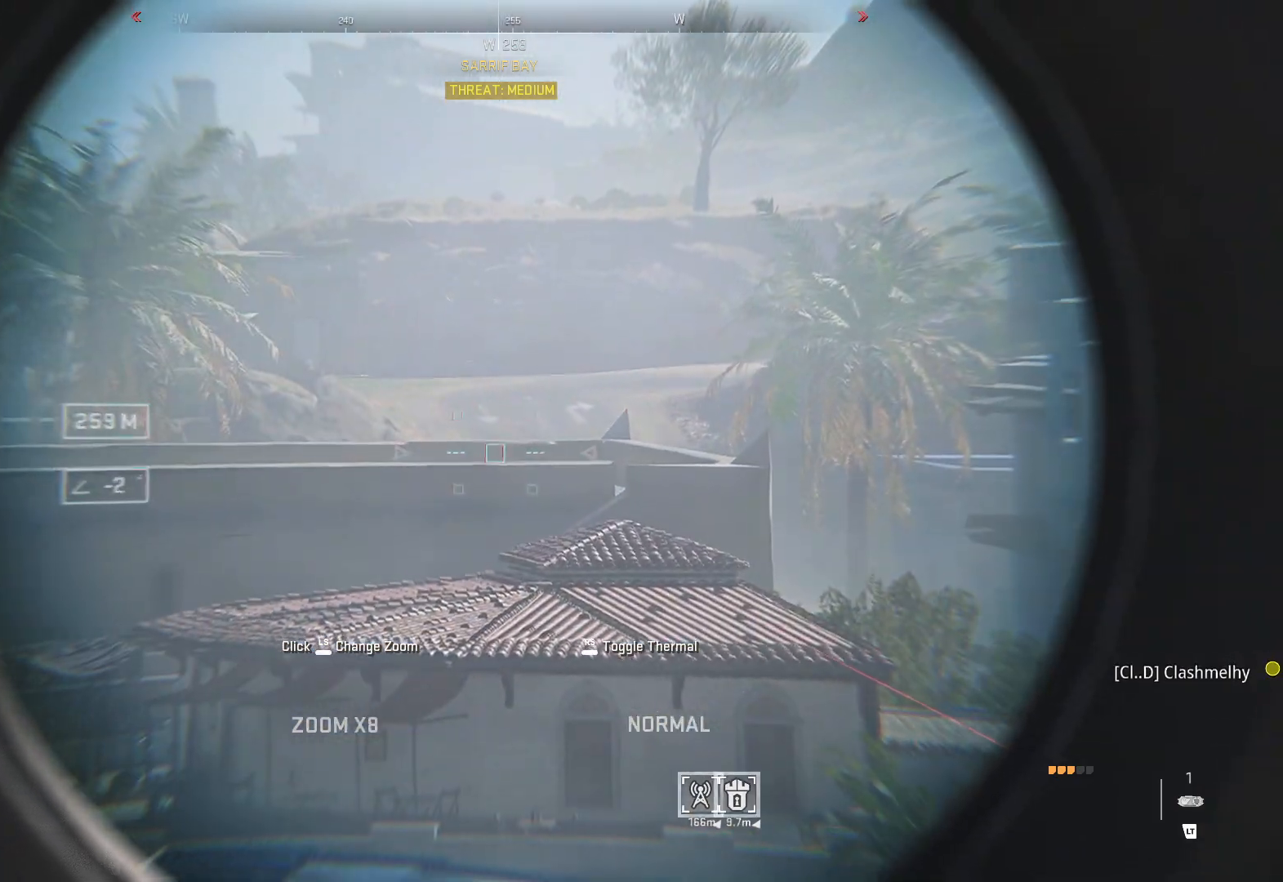
{"buttons": ["SELECT"], "left_stick": "center", "right_stick": "center", "events": [[100, "L2", "up"], [450, "SELECT", "down"]]}
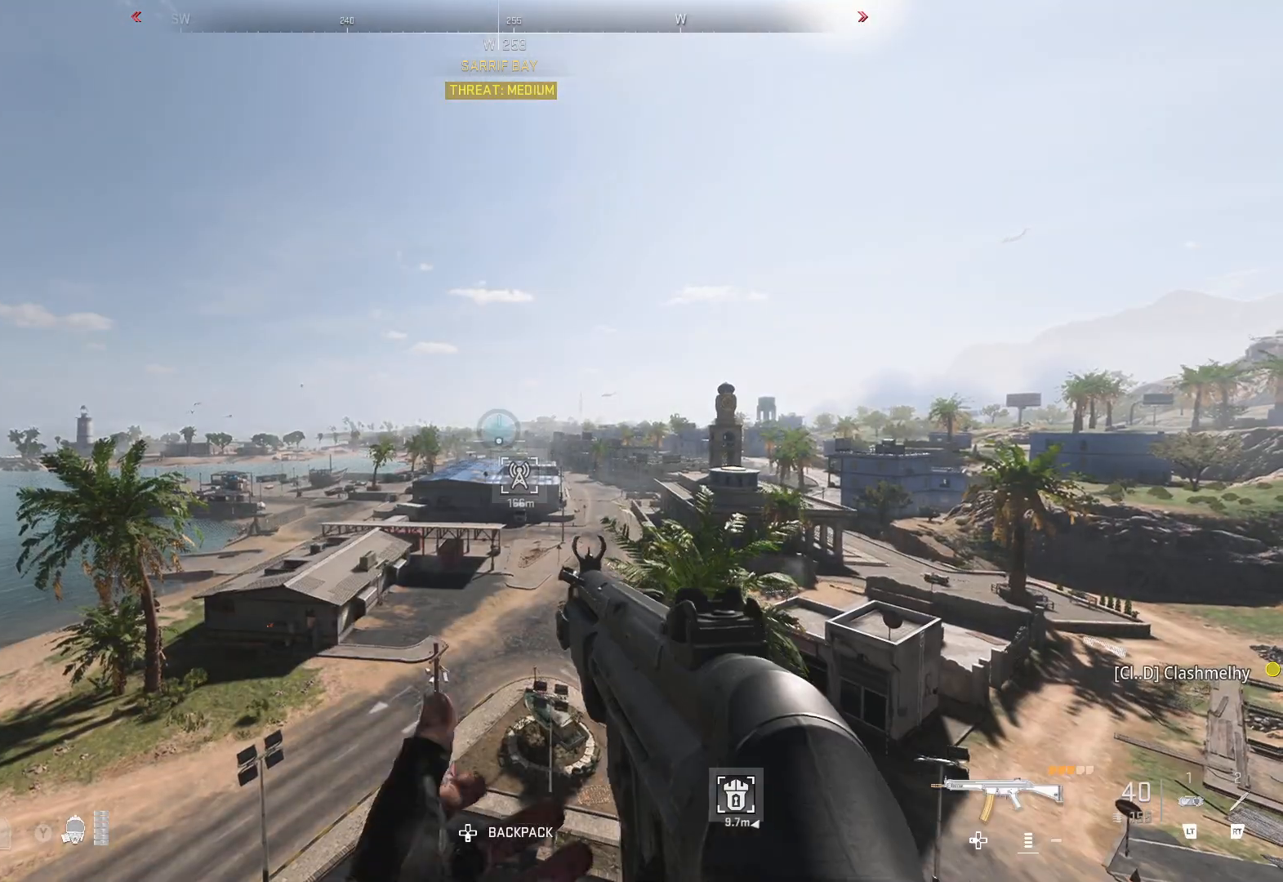
{"buttons": [], "left_stick": "center", "right_stick": "center", "events": [[67, "SELECT", "up"]]}
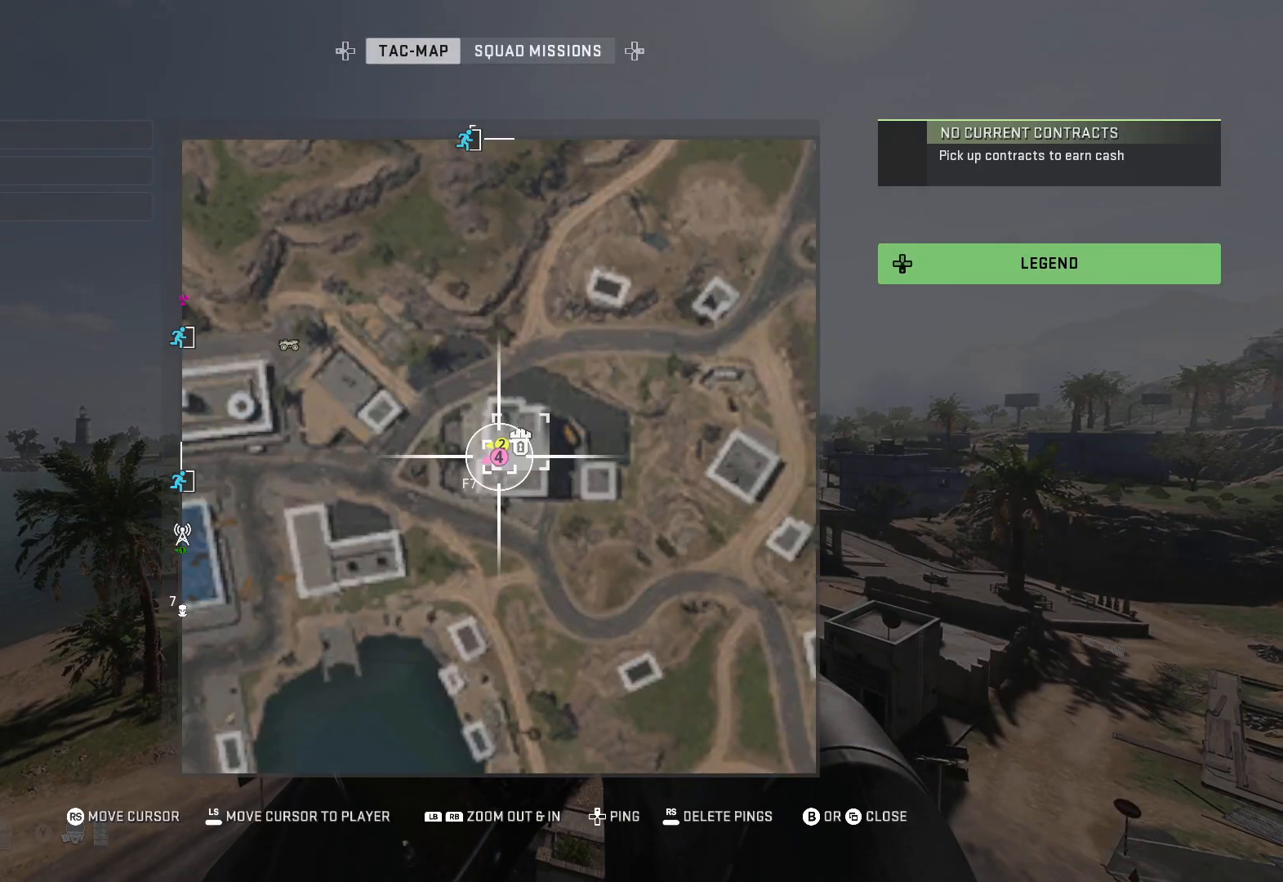
{"buttons": ["L1"], "left_stick": "center", "right_stick": "center", "events": [[83, "right_stick", "left"], [317, "right_stick", "center"], [483, "L1", "down"]]}
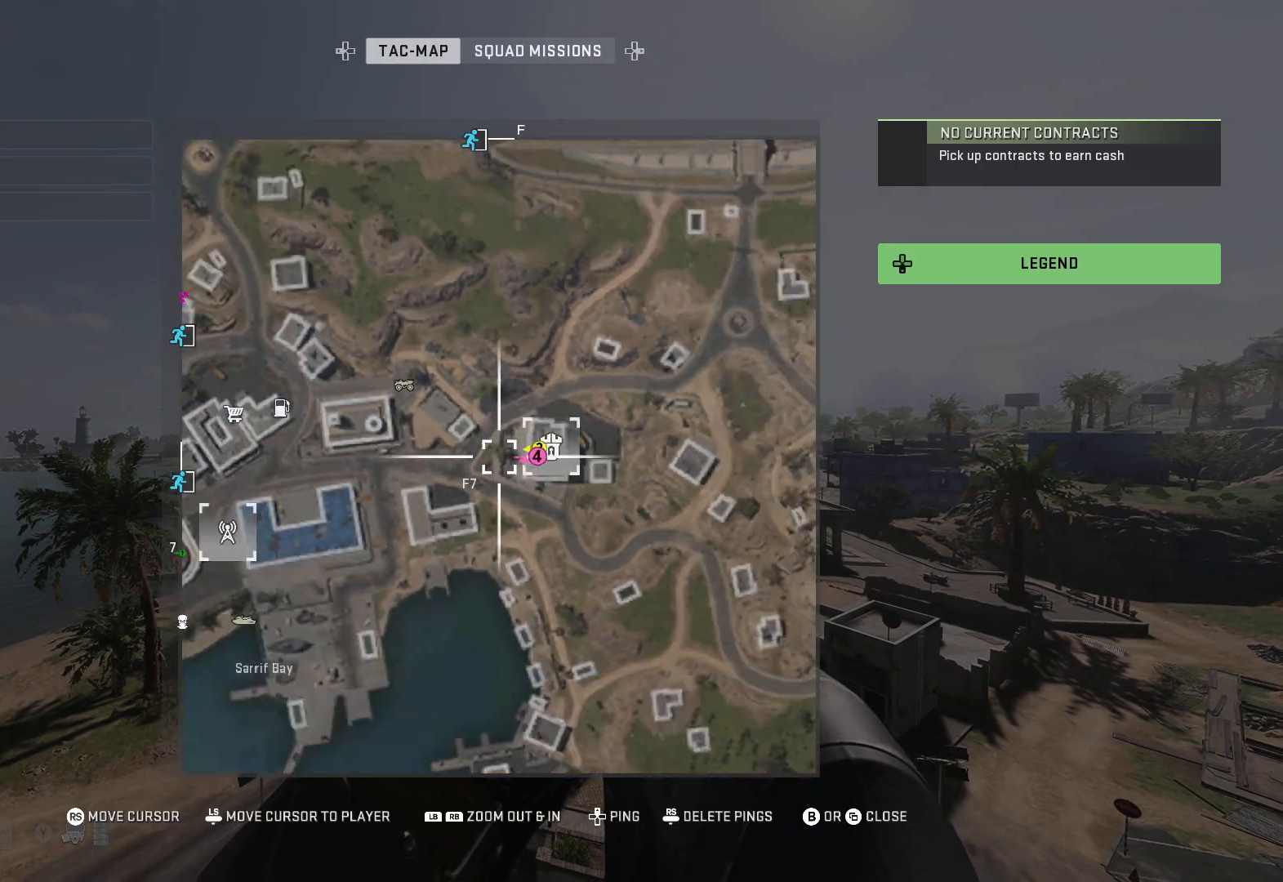
{"buttons": ["L1"], "left_stick": "center", "right_stick": "left", "events": [[417, "right_stick", "left"]]}
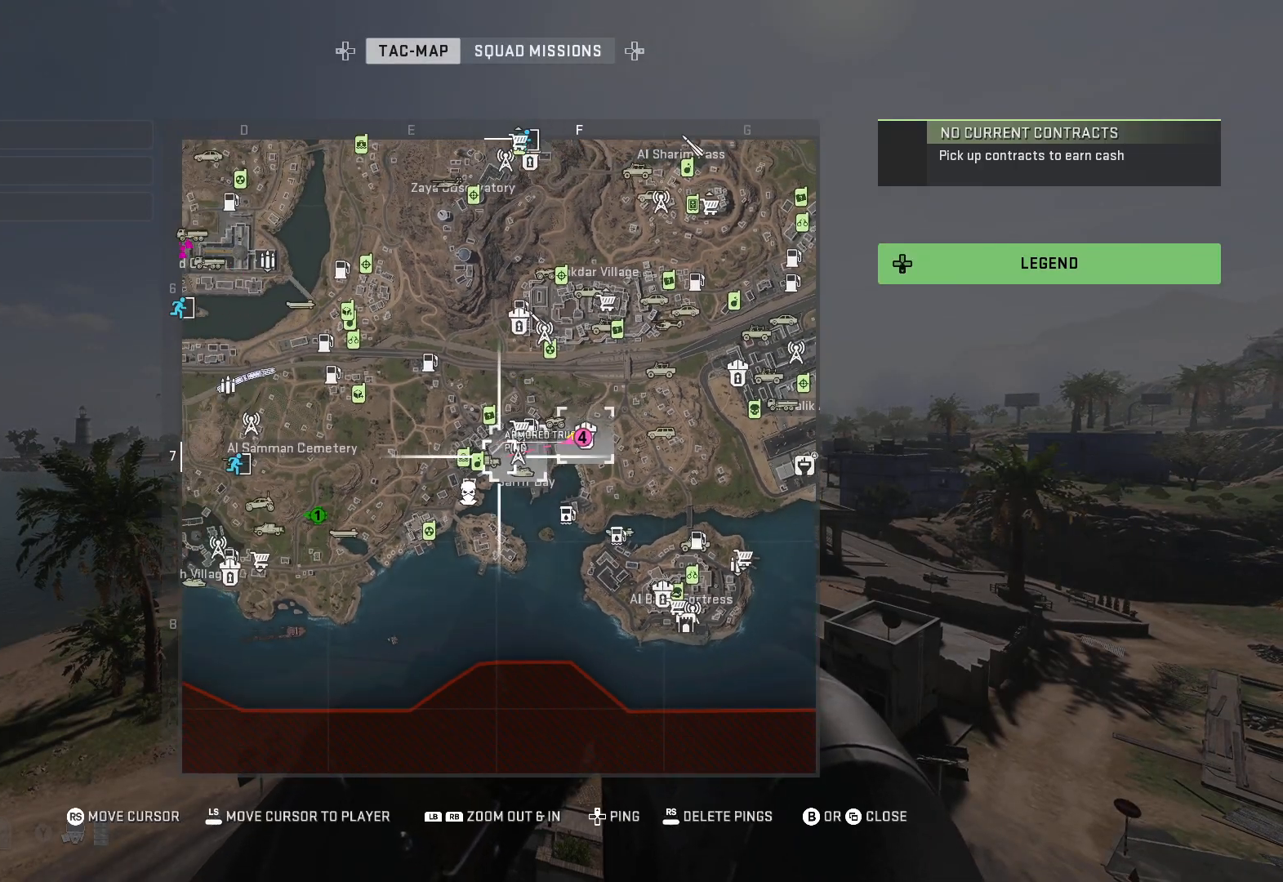
{"buttons": [], "left_stick": "center", "right_stick": "center", "events": [[133, "L1", "up"], [150, "right_stick", "center"]]}
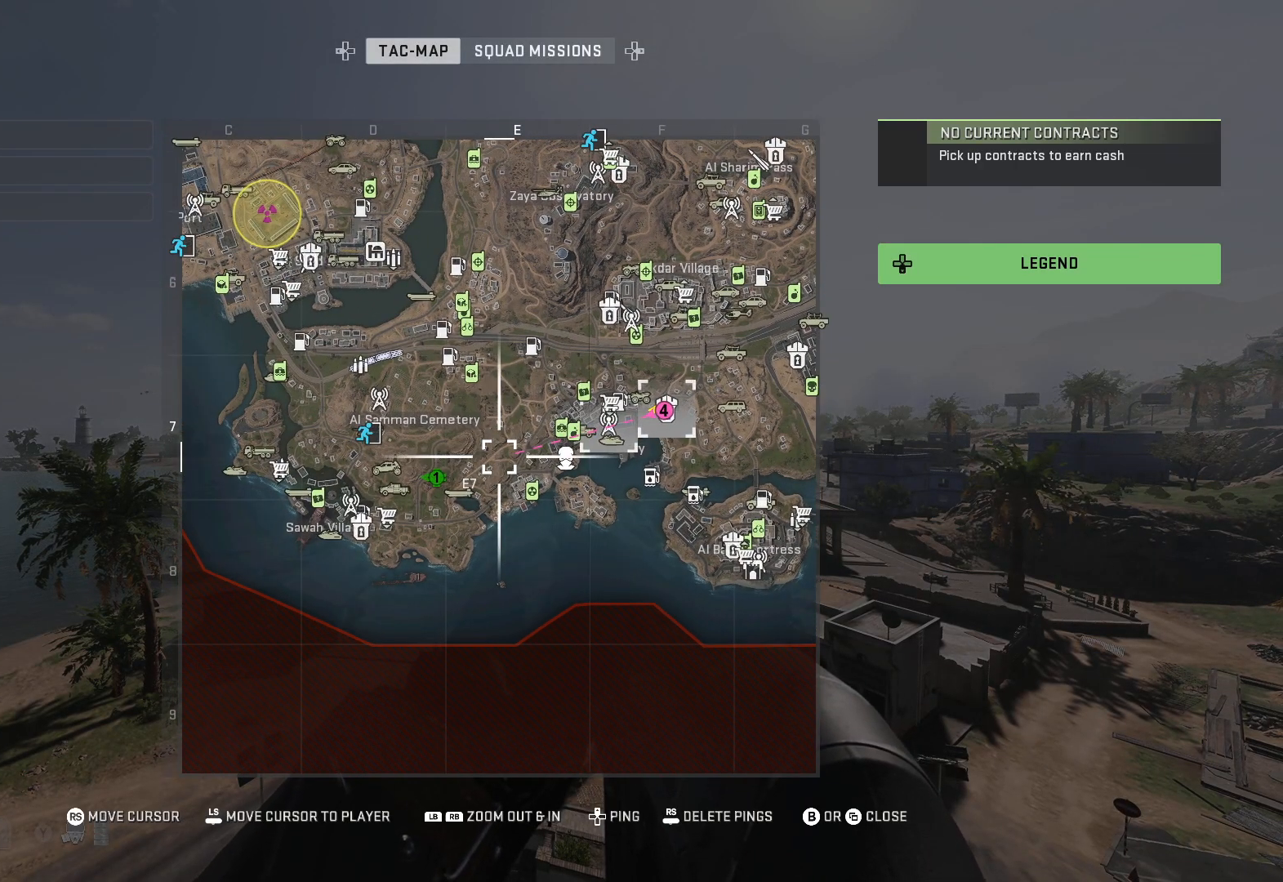
{"buttons": [], "left_stick": "center", "right_stick": "center", "events": [[50, "right_stick", "left"], [150, "right_stick", "center"]]}
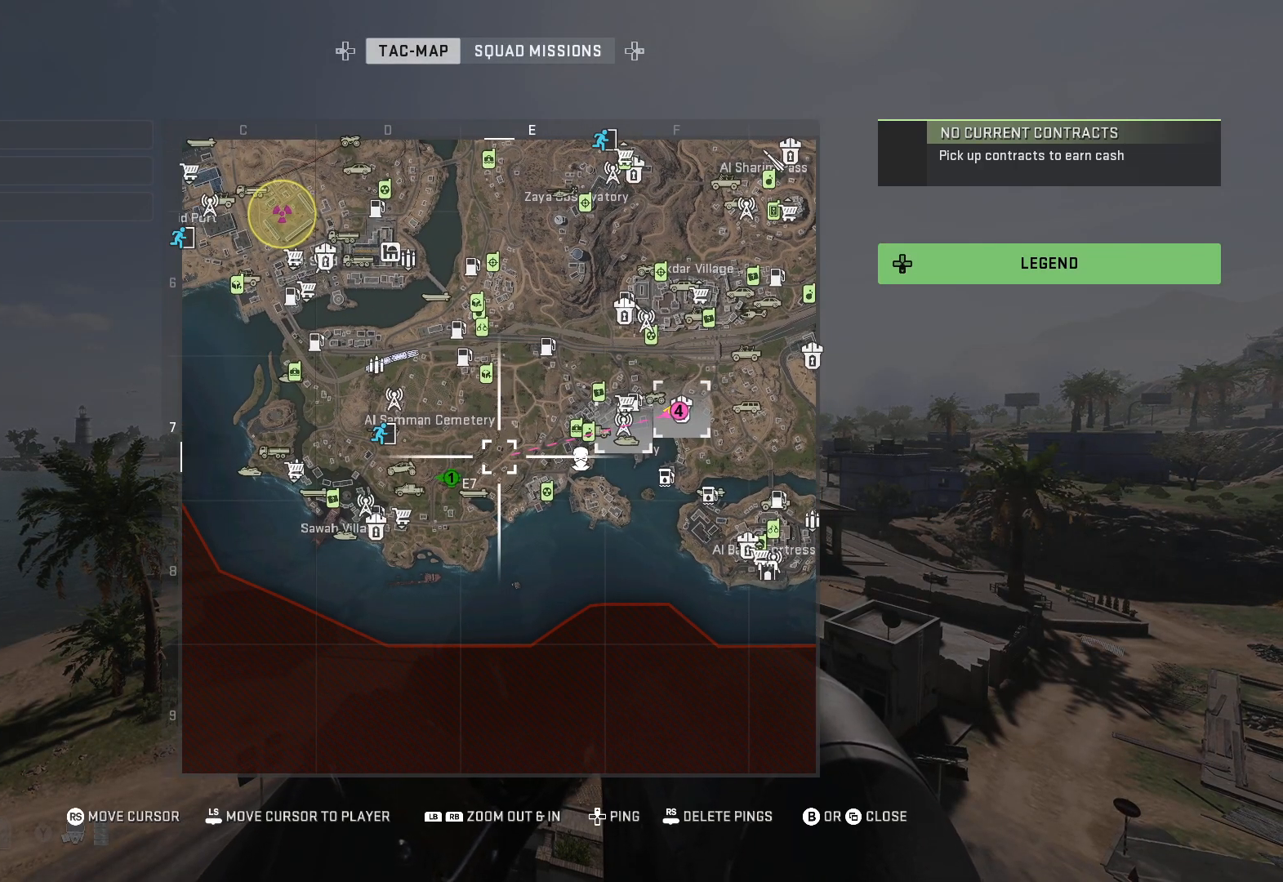
{"buttons": [], "left_stick": "center", "right_stick": "center", "events": [[67, "right_stick", "down-left"], [183, "right_stick", "center"]]}
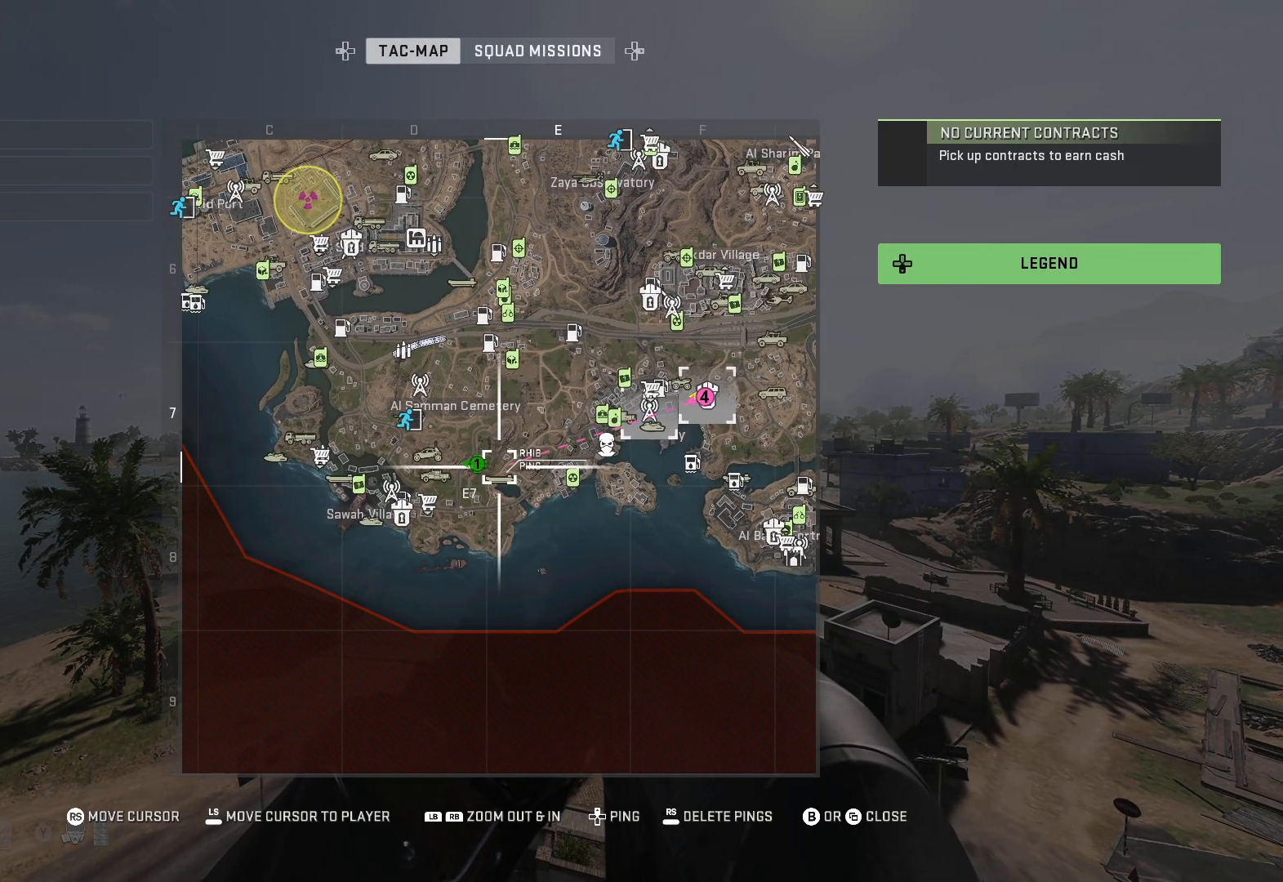
{"buttons": [], "left_stick": "center", "right_stick": "center", "events": [[83, "right_stick", "left"], [233, "right_stick", "center"]]}
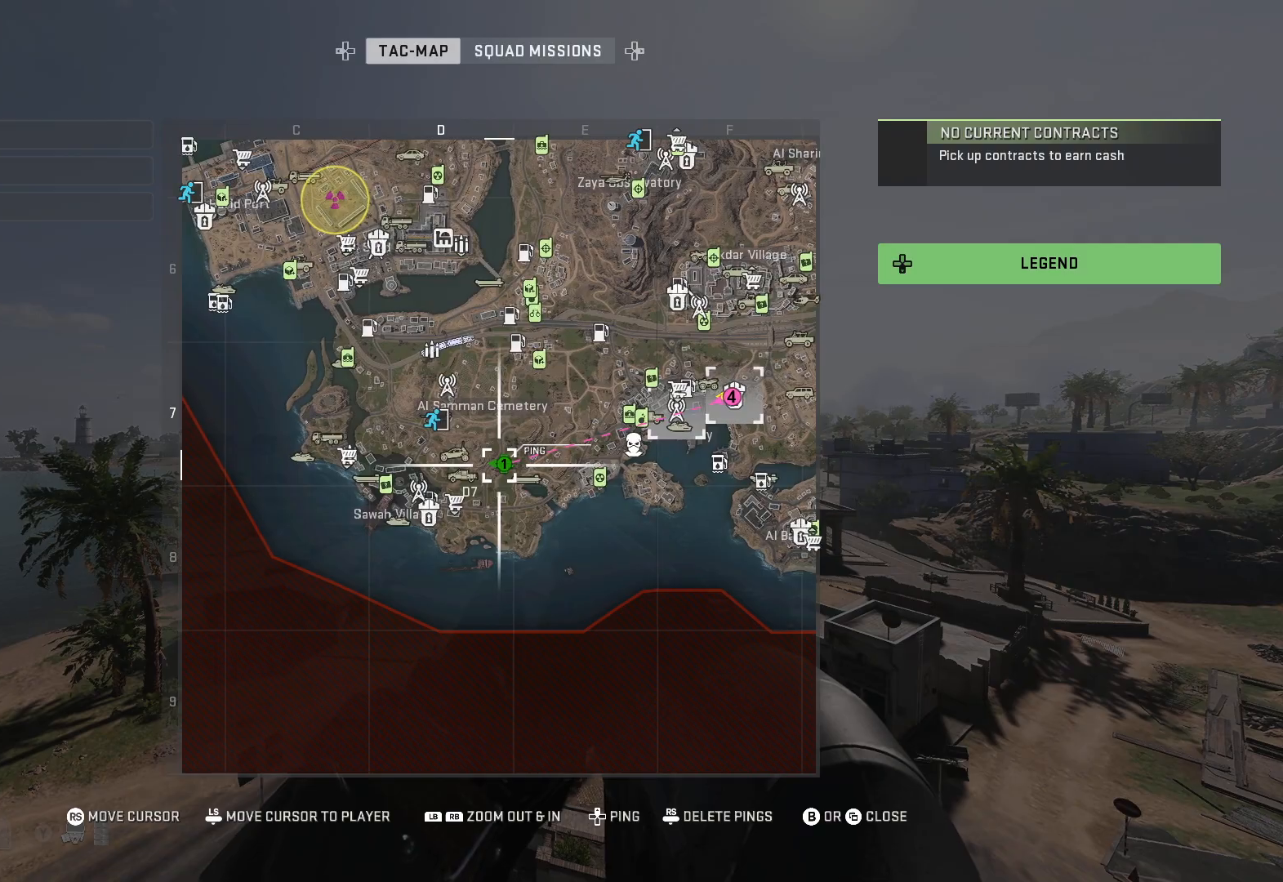
{"buttons": [], "left_stick": "center", "right_stick": "center", "events": [[267, "B", "down"], [367, "B", "up"]]}
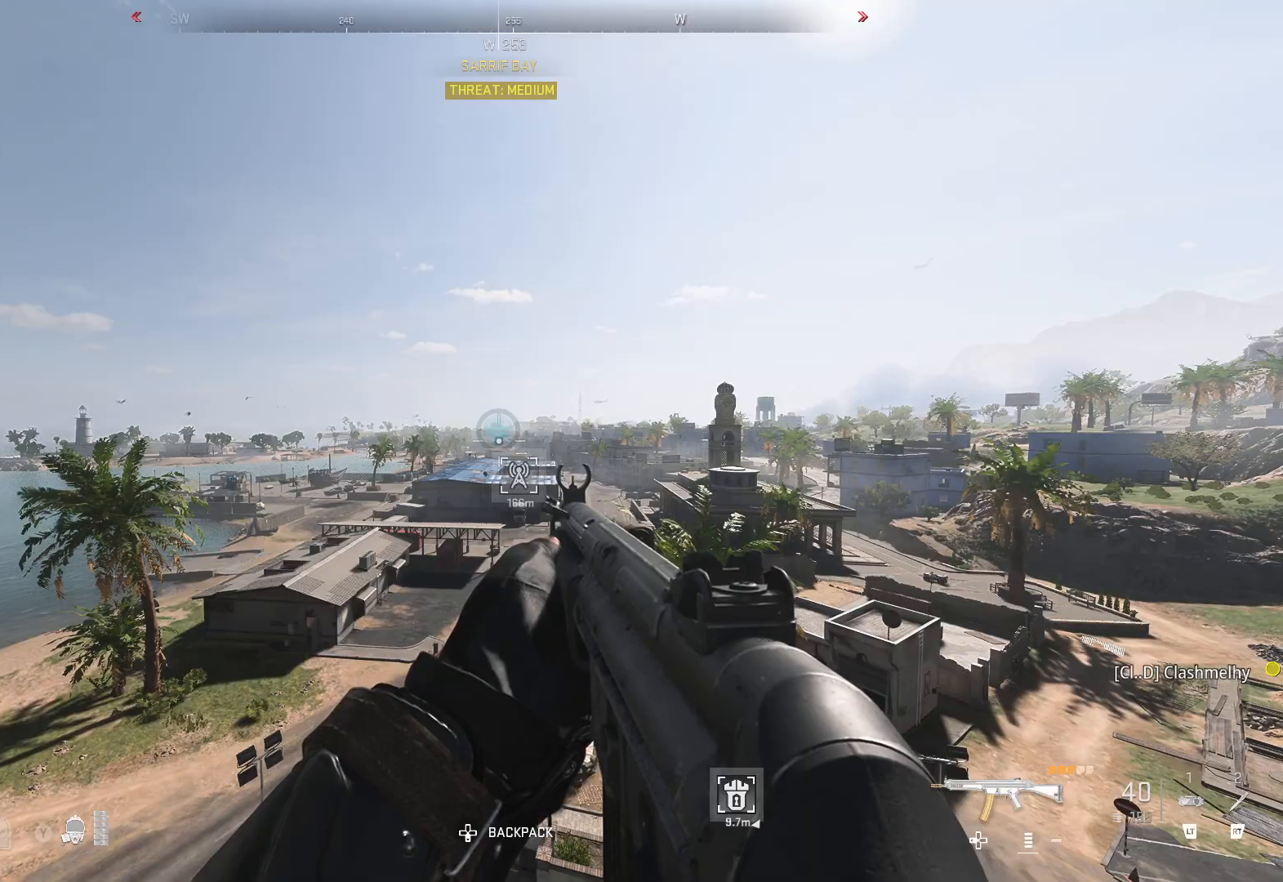
{"buttons": ["L1"], "left_stick": "center", "right_stick": "center", "events": [[200, "right_stick", "right"], [400, "right_stick", "center"], [450, "L1", "down"]]}
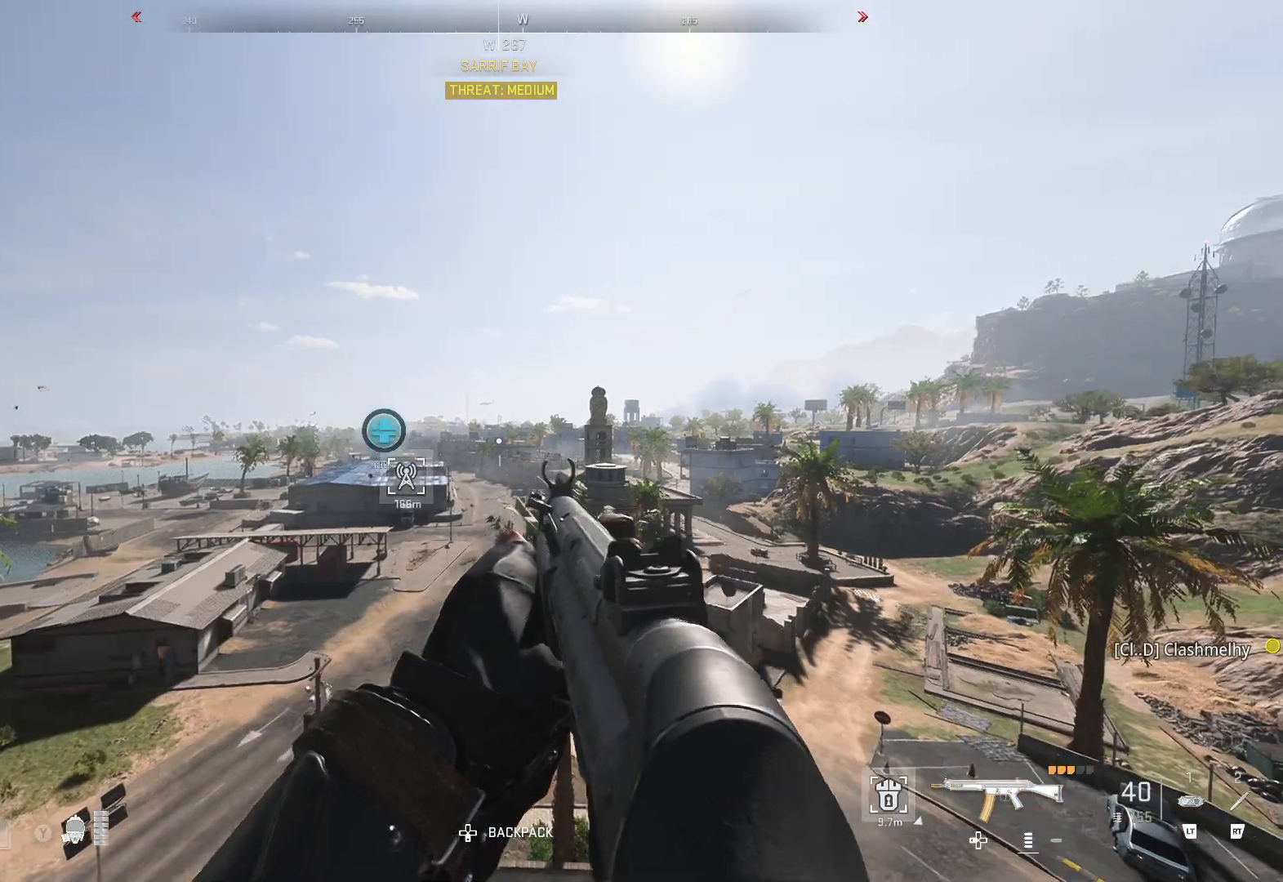
{"buttons": [], "left_stick": "center", "right_stick": "center", "events": [[83, "L1", "up"]]}
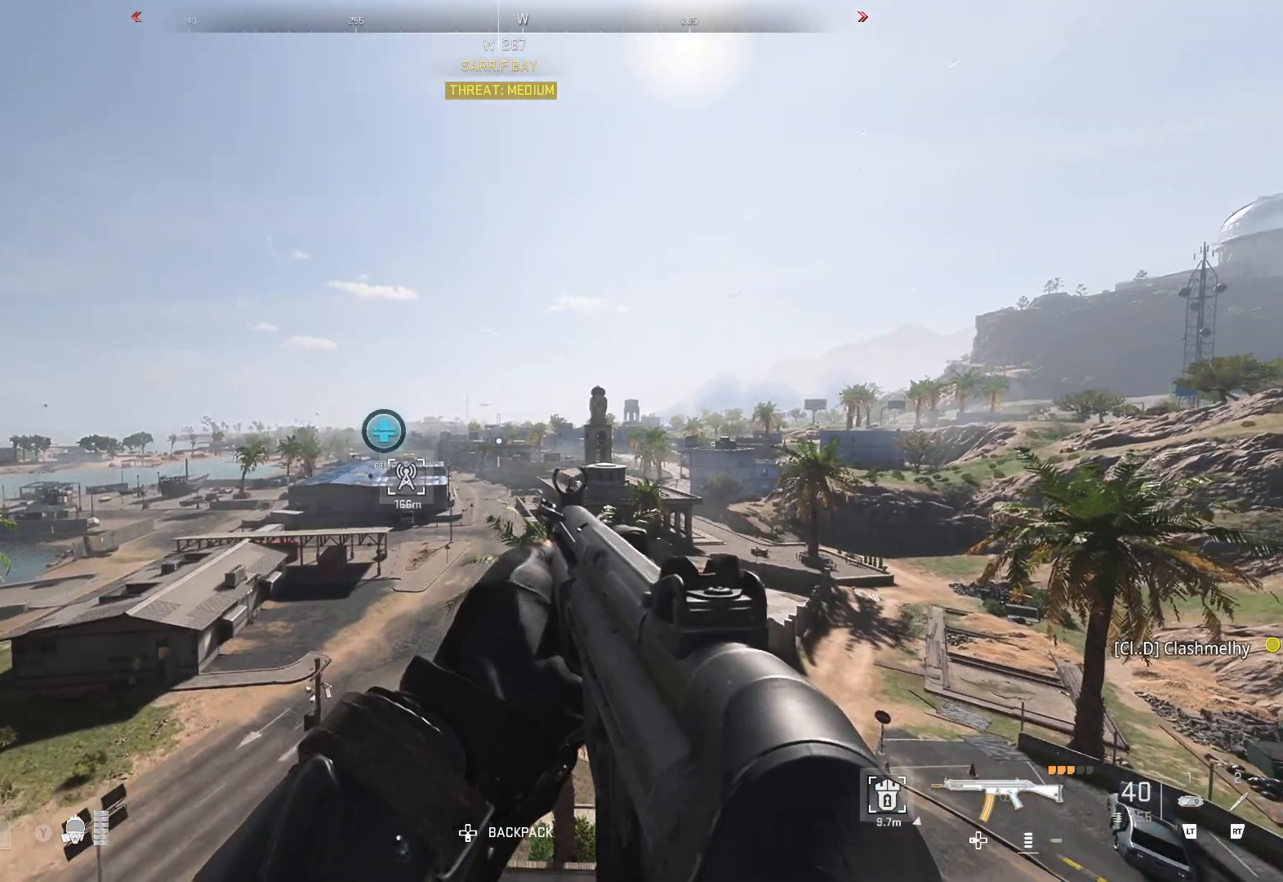
{"buttons": [], "left_stick": "center", "right_stick": "center", "events": []}
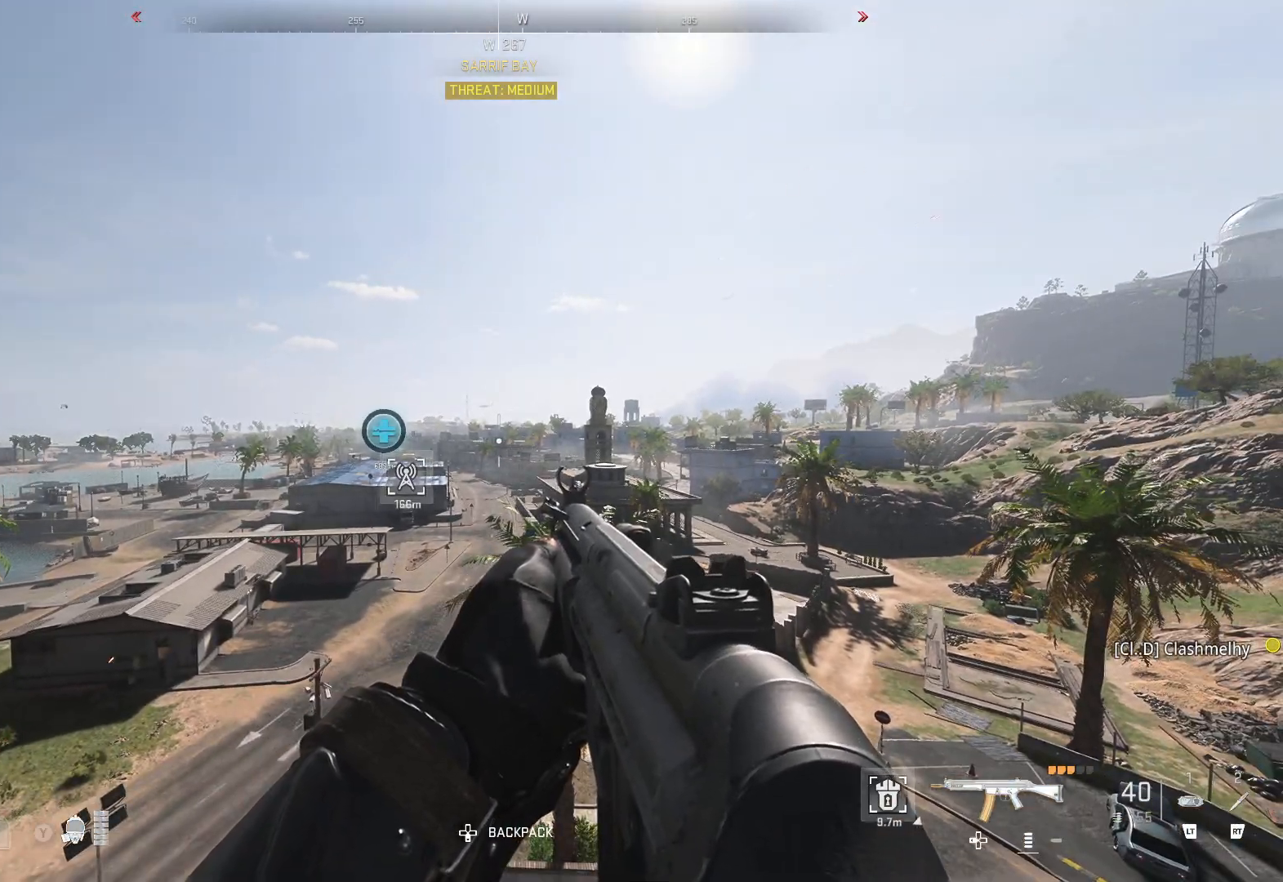
{"buttons": [], "left_stick": "center", "right_stick": "down", "events": [[467, "right_stick", "down"]]}
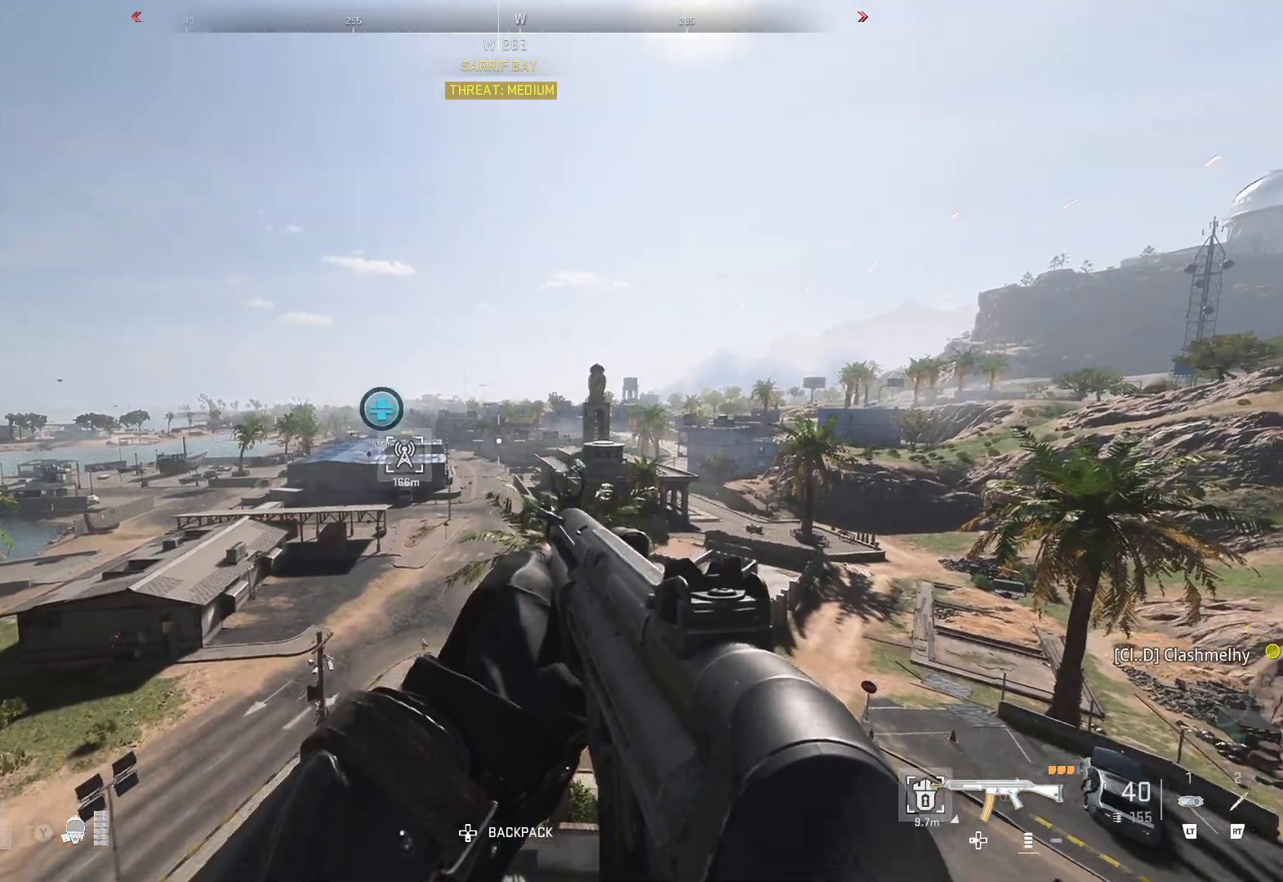
{"buttons": [], "left_stick": "center", "right_stick": "right", "events": [[117, "right_stick", "center"], [300, "right_stick", "right"]]}
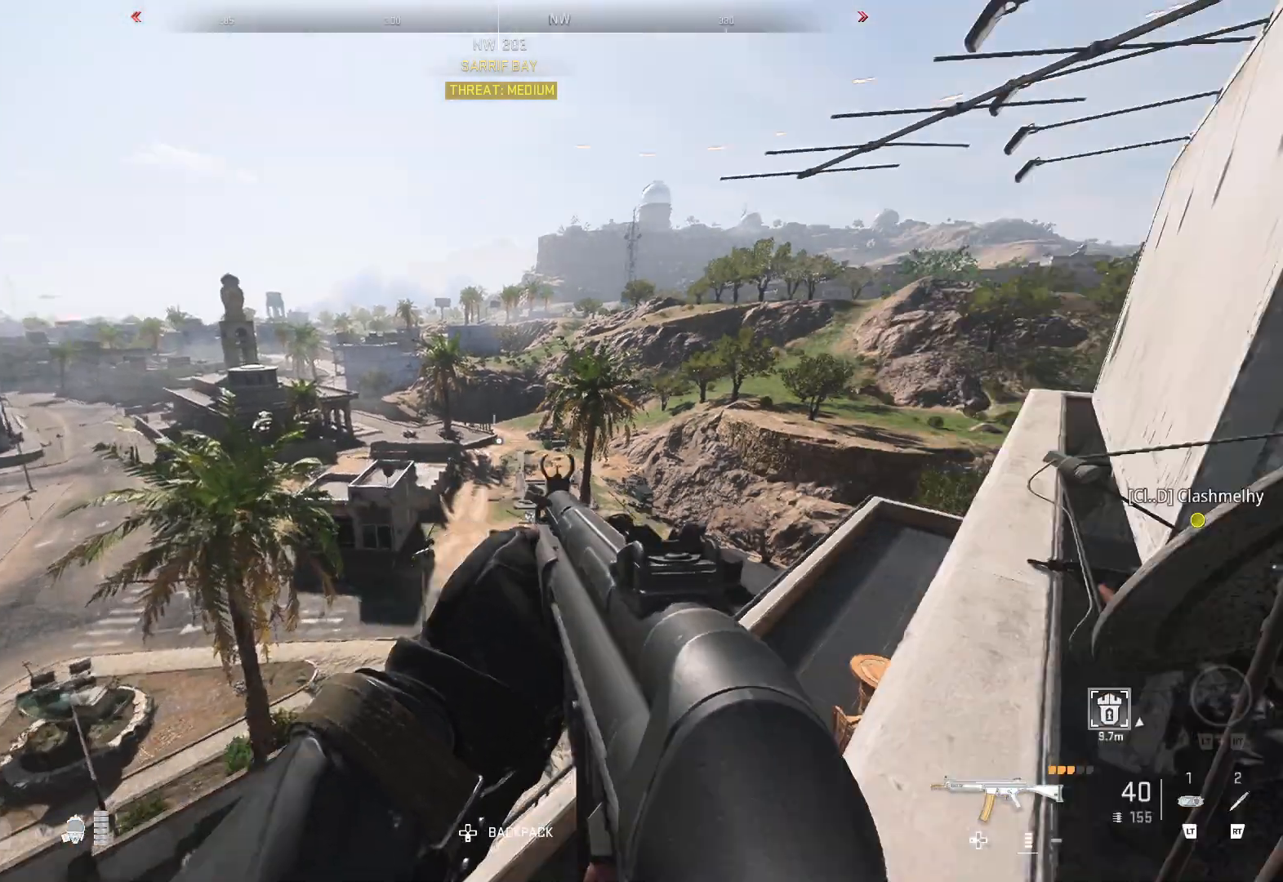
{"buttons": [], "left_stick": "center", "right_stick": "center", "events": [[400, "right_stick", "center"]]}
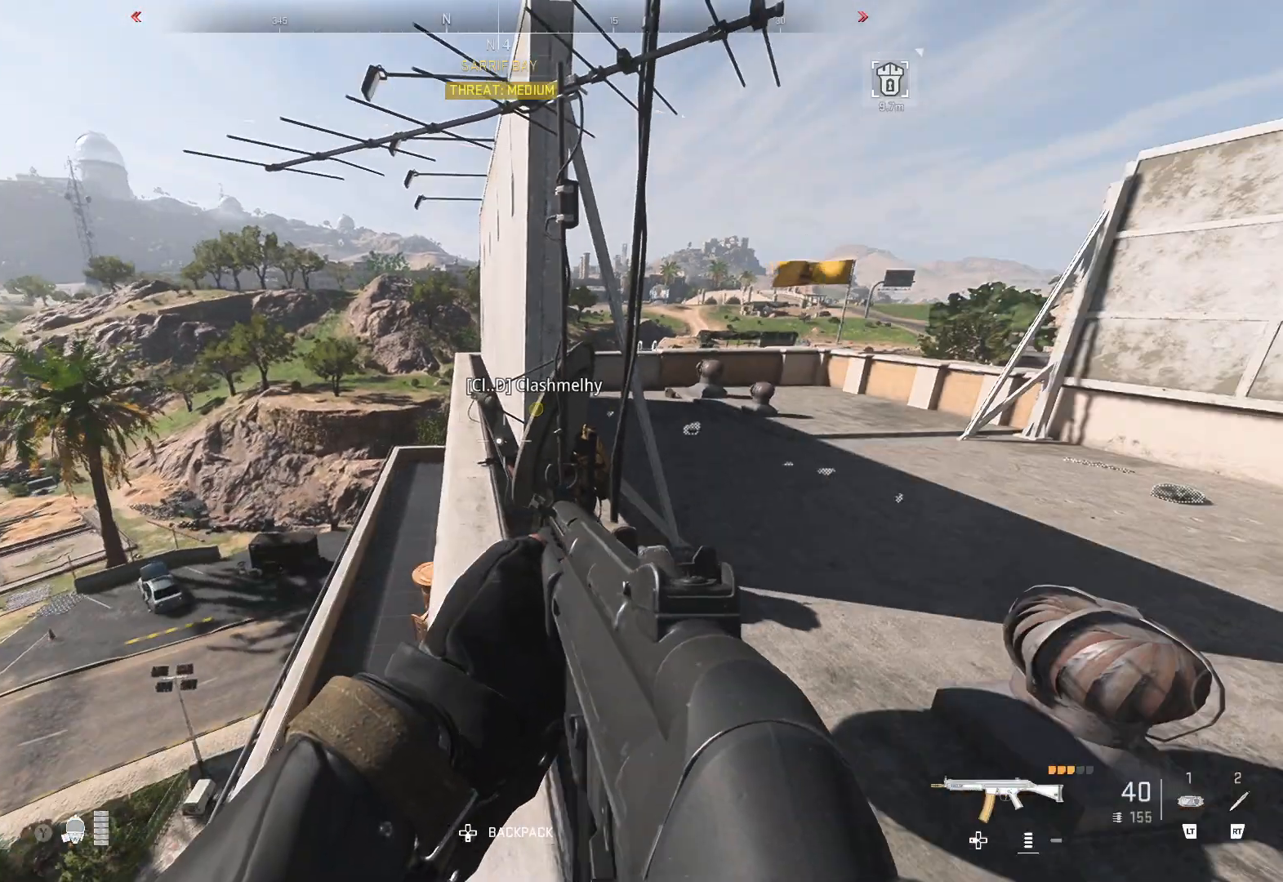
{"buttons": [], "left_stick": "center", "right_stick": "left", "events": [[450, "right_stick", "left"]]}
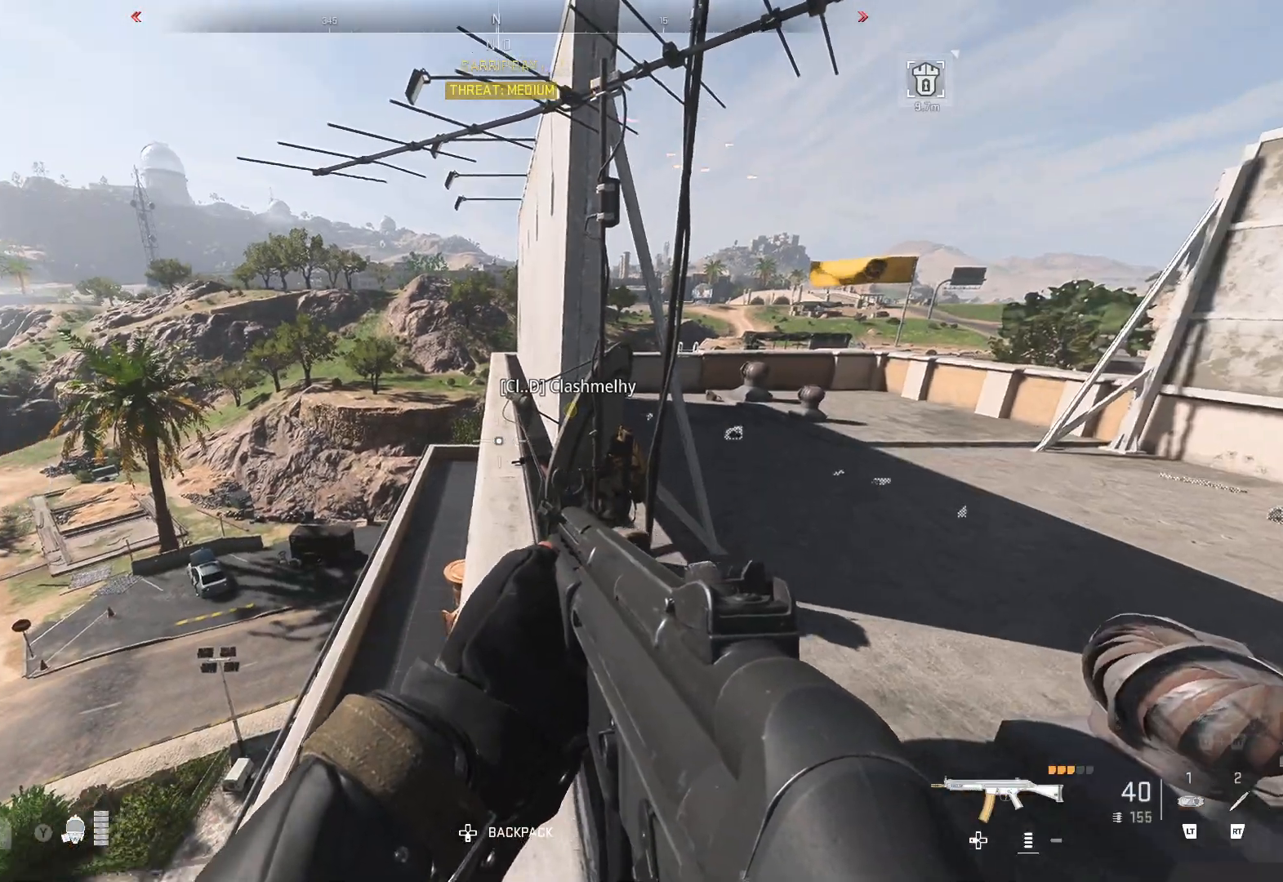
{"buttons": [], "left_stick": "center", "right_stick": "left", "events": [[350, "right_stick", "center"], [483, "right_stick", "left"]]}
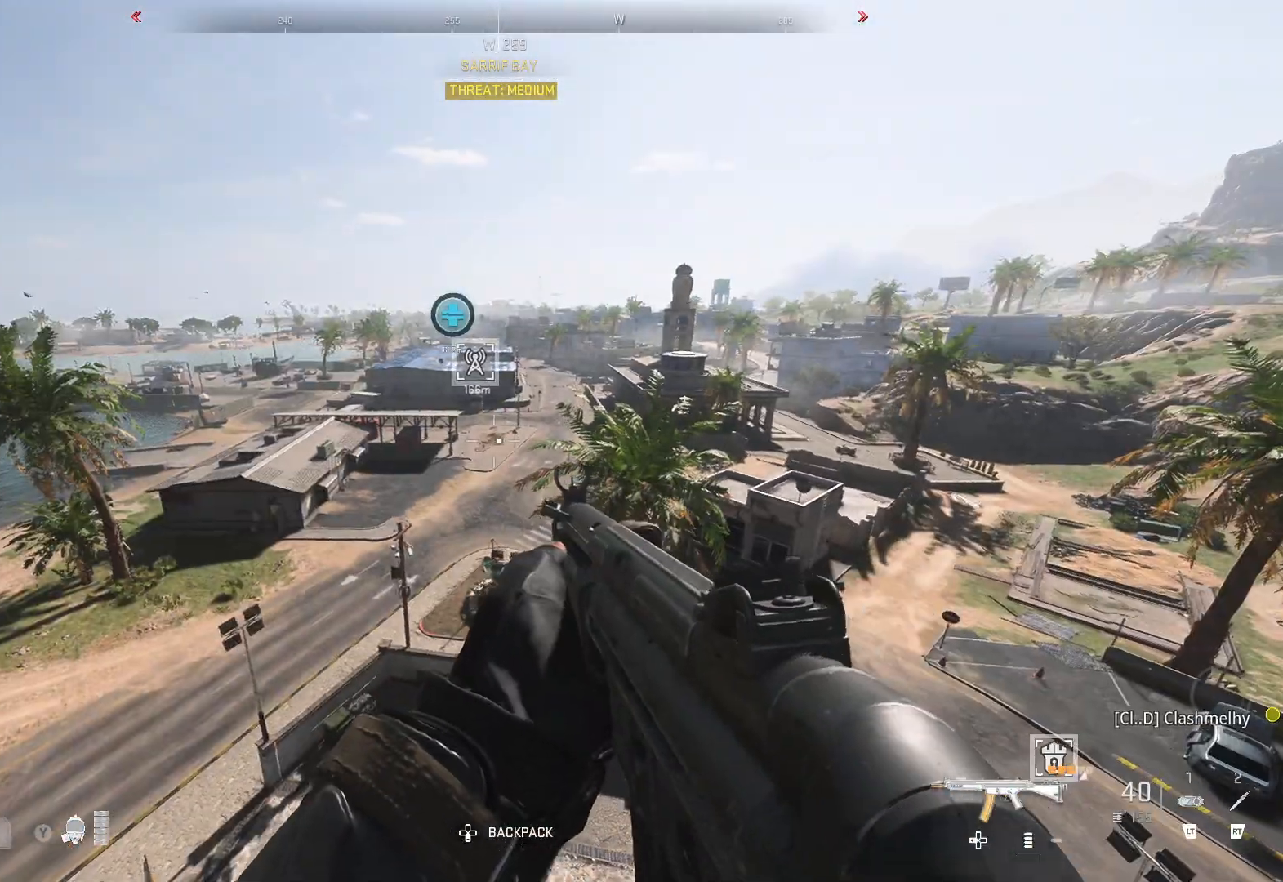
{"buttons": [], "left_stick": "up", "right_stick": "center", "events": [[83, "right_stick", "center"], [167, "right_stick", "right"], [400, "right_stick", "center"], [467, "left_stick", "up"]]}
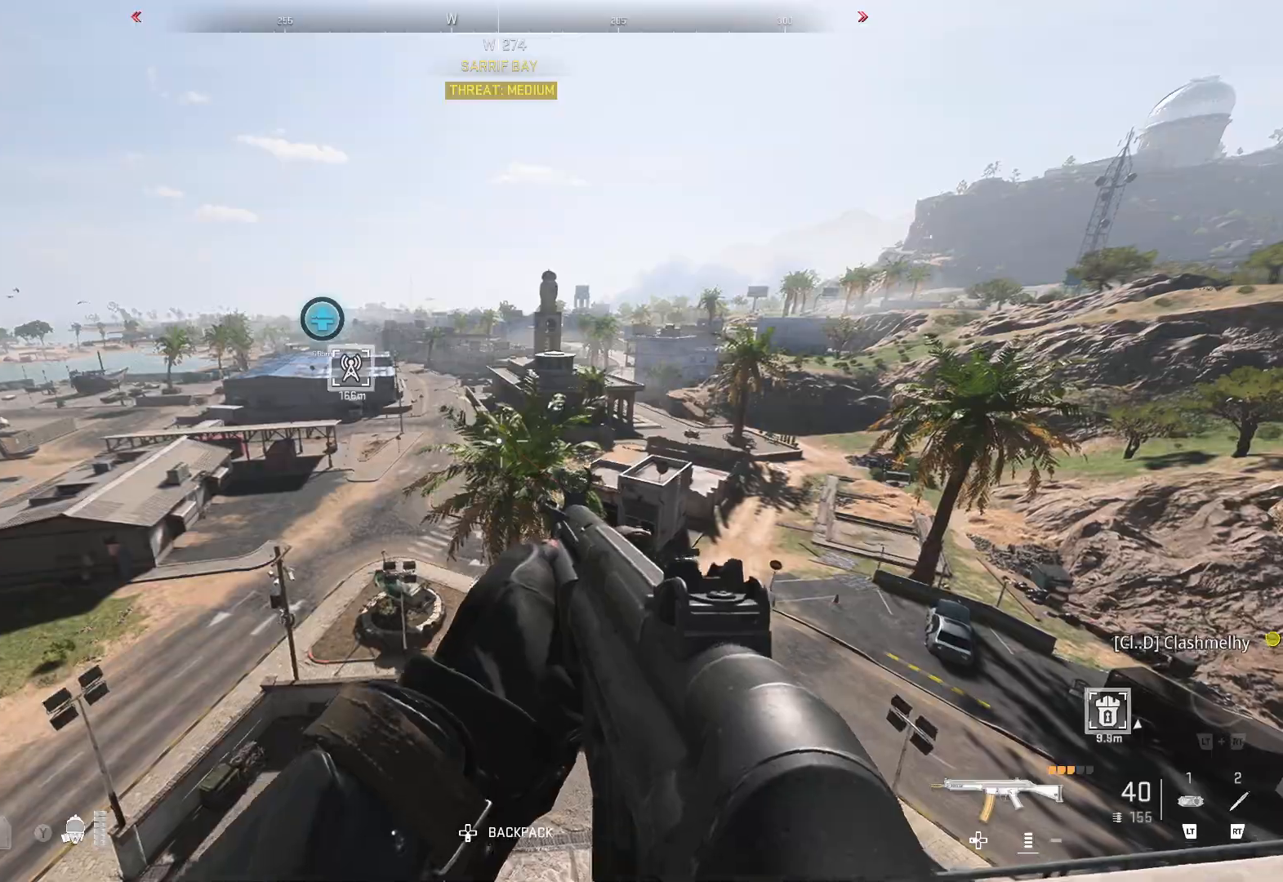
{"buttons": ["A"], "left_stick": "up", "right_stick": "center", "events": [[183, "A", "down"], [267, "A", "up"], [433, "A", "down"]]}